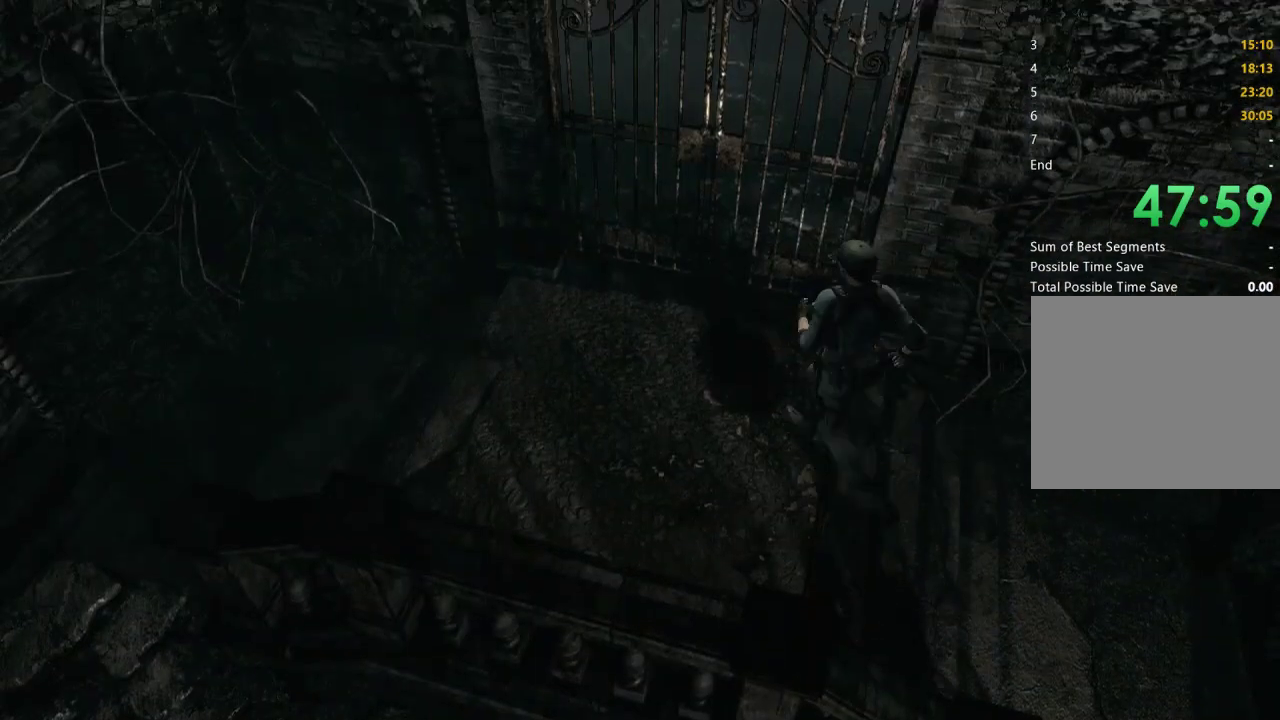
Gameplay with a controller (Xbox layout); each line is a JSON object with the inputs held at the frame after it. "events" lists button and stick changes between this image and that frame as [ms after this image, input, new state], when the widget could be followed in between.
{"buttons": [], "left_stick": "center", "right_stick": "center"}
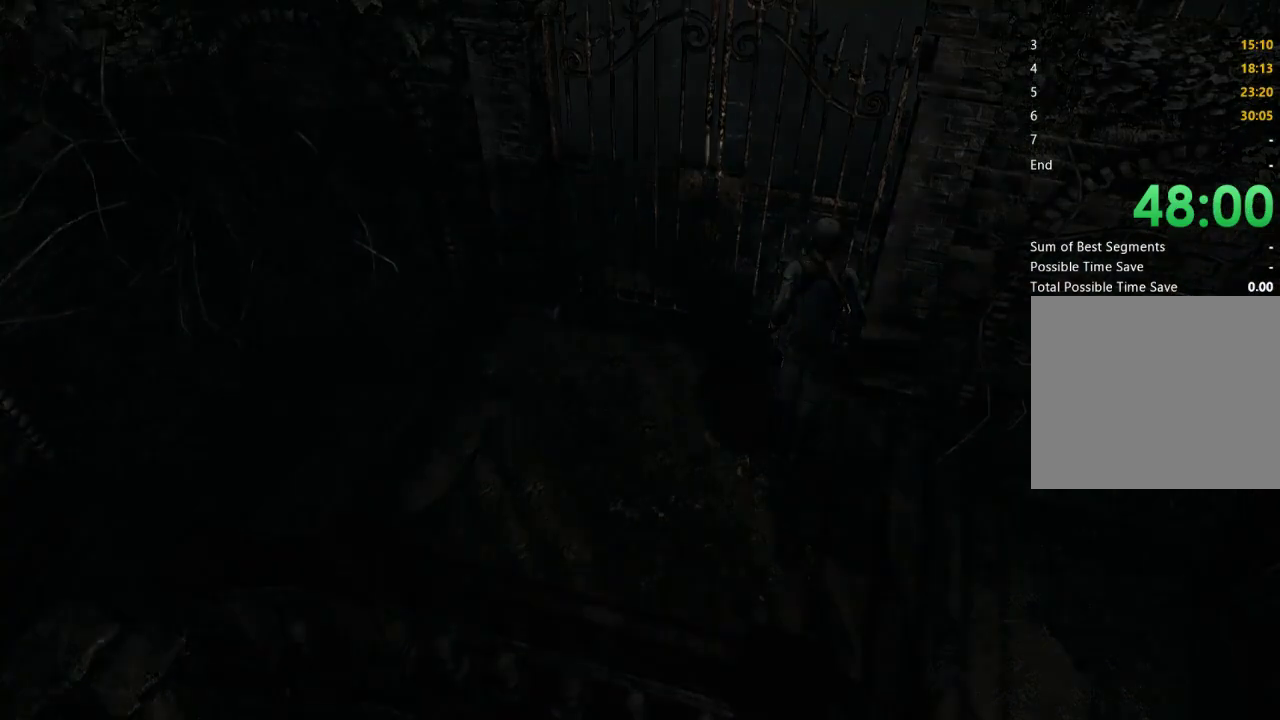
{"buttons": ["X", "DPAD_UP"], "left_stick": "center", "right_stick": "center", "events": [[367, "X", "down"], [400, "DPAD_UP", "down"]]}
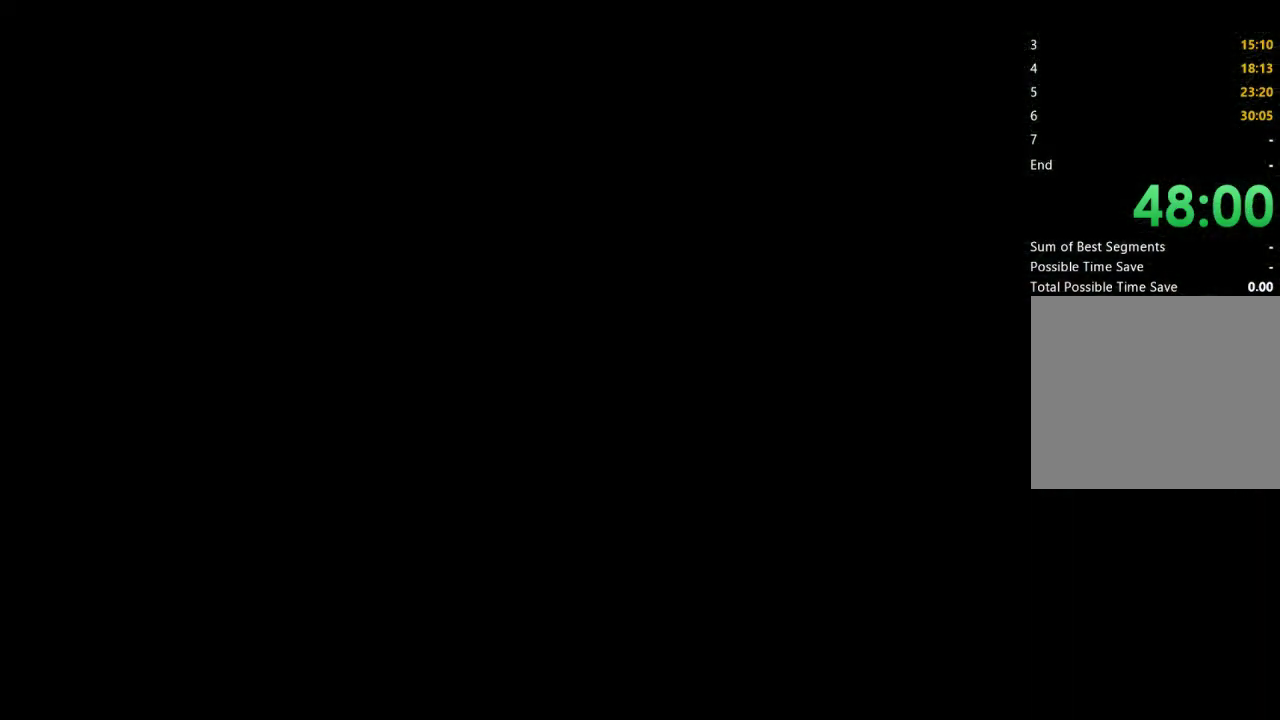
{"buttons": ["X", "DPAD_UP"], "left_stick": "center", "right_stick": "center", "events": []}
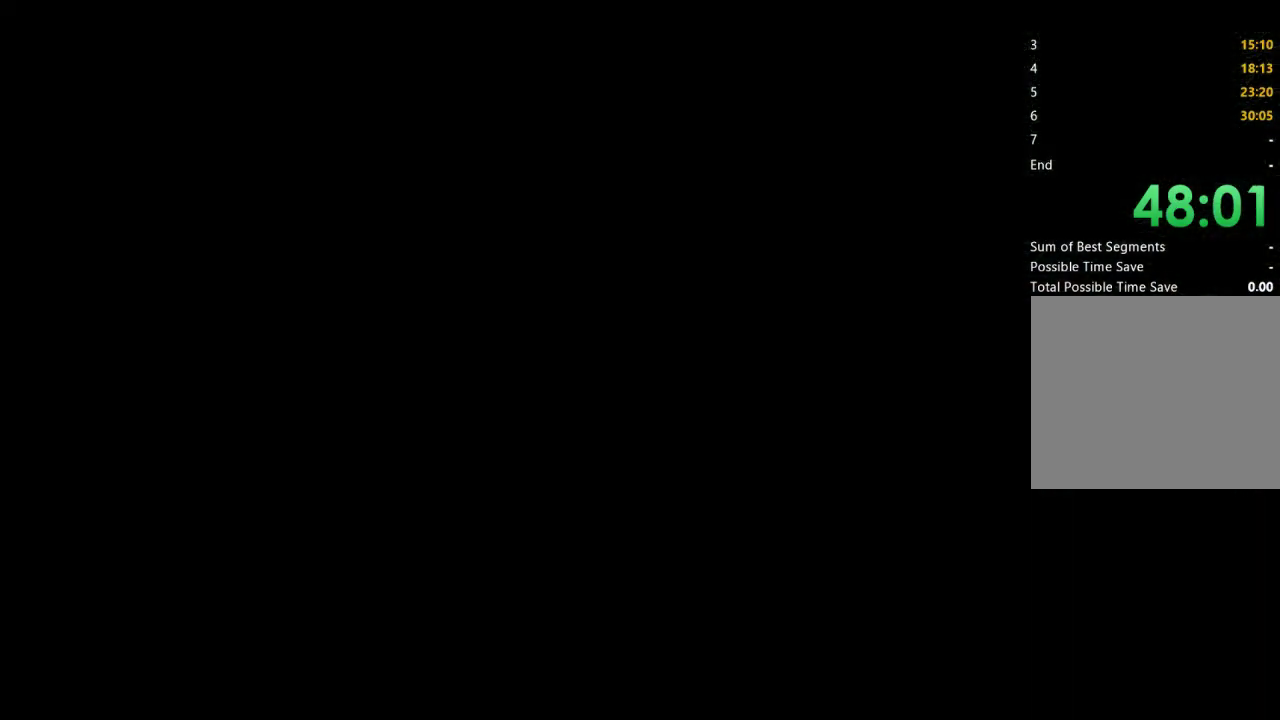
{"buttons": ["X", "DPAD_UP"], "left_stick": "center", "right_stick": "center", "events": []}
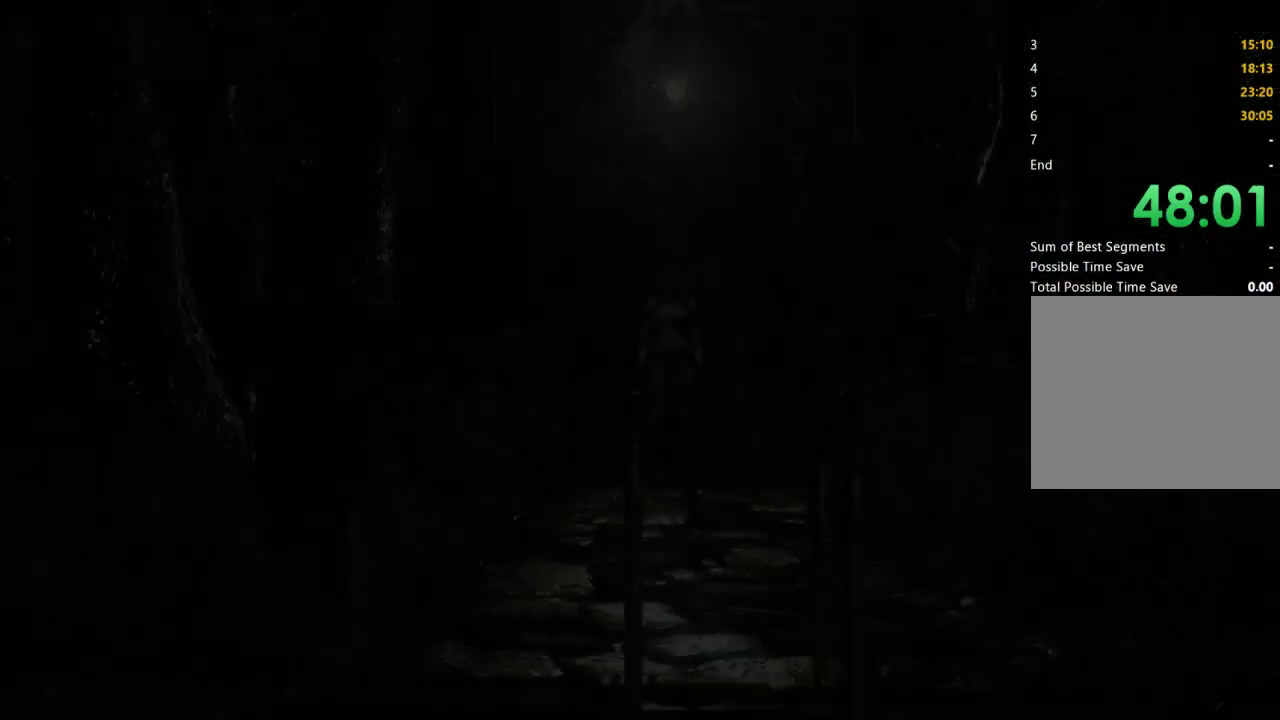
{"buttons": ["X", "DPAD_UP"], "left_stick": "center", "right_stick": "center", "events": []}
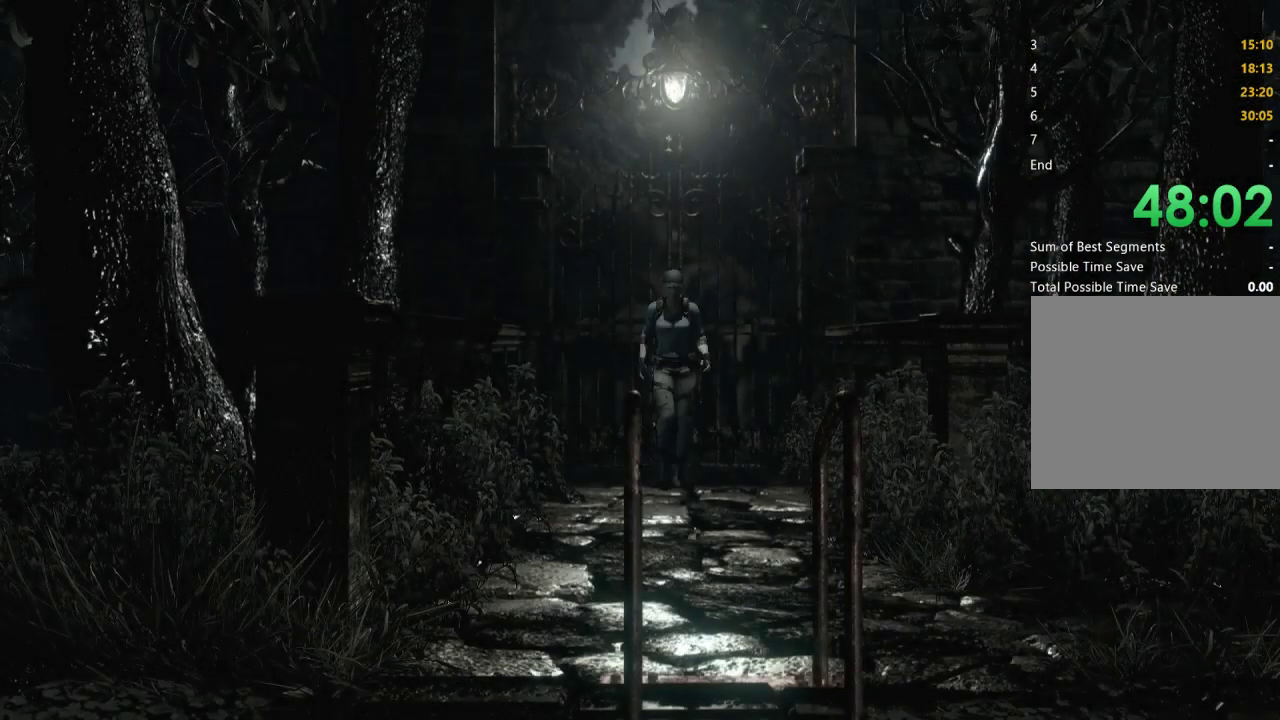
{"buttons": ["X", "DPAD_UP"], "left_stick": "center", "right_stick": "center", "events": []}
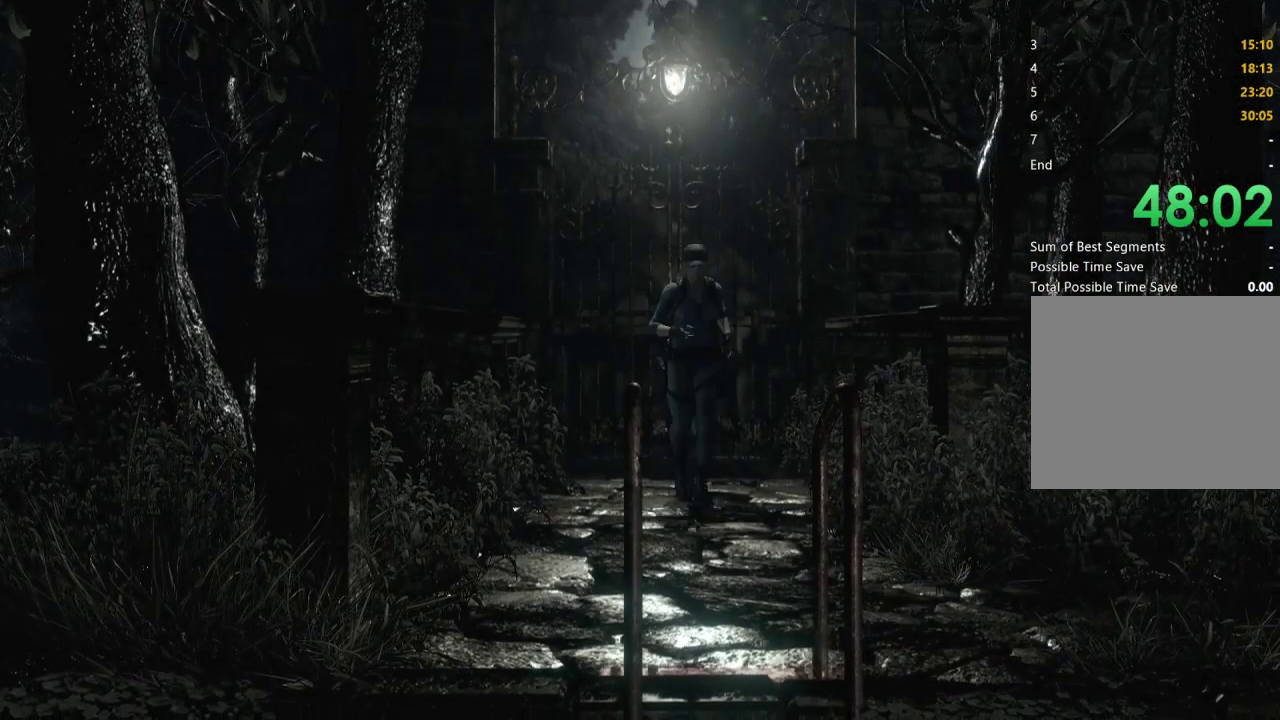
{"buttons": ["X", "DPAD_UP"], "left_stick": "center", "right_stick": "center", "events": [[167, "A", "down"], [300, "A", "up"], [400, "A", "down"], [500, "A", "up"]]}
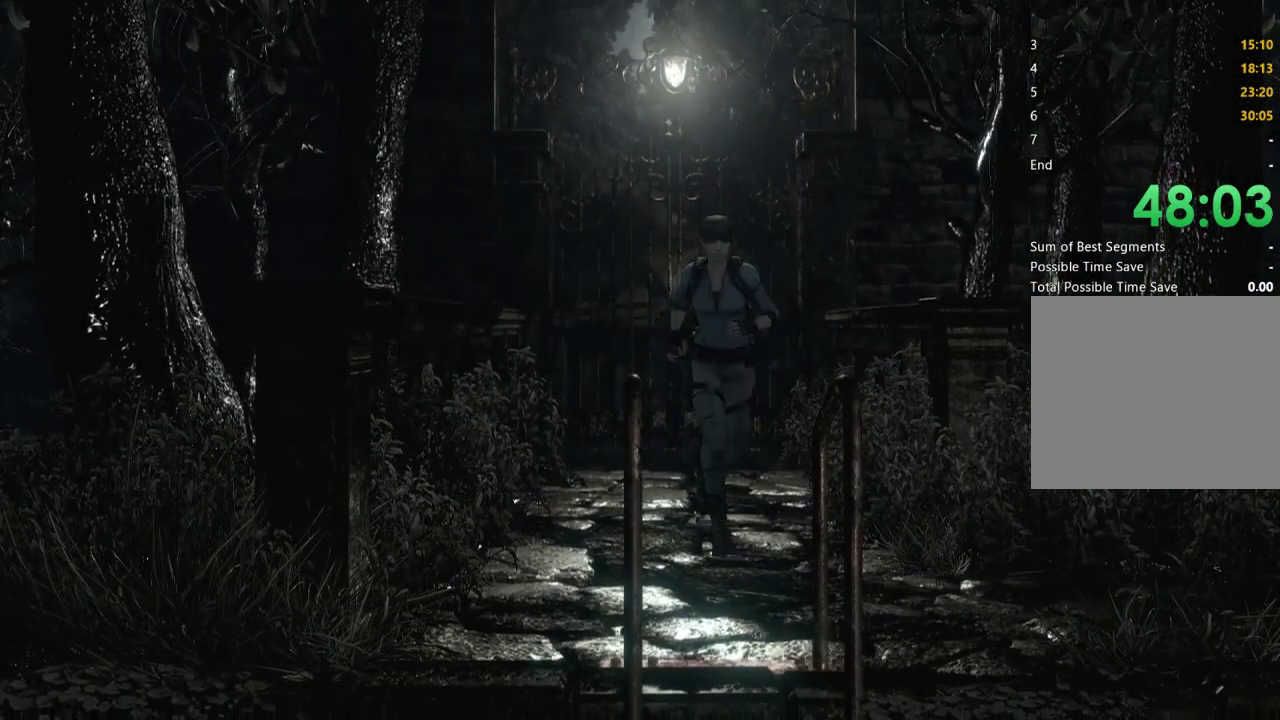
{"buttons": ["X", "DPAD_UP"], "left_stick": "center", "right_stick": "center", "events": [[133, "A", "down"], [233, "A", "up"], [333, "A", "down"], [433, "A", "up"]]}
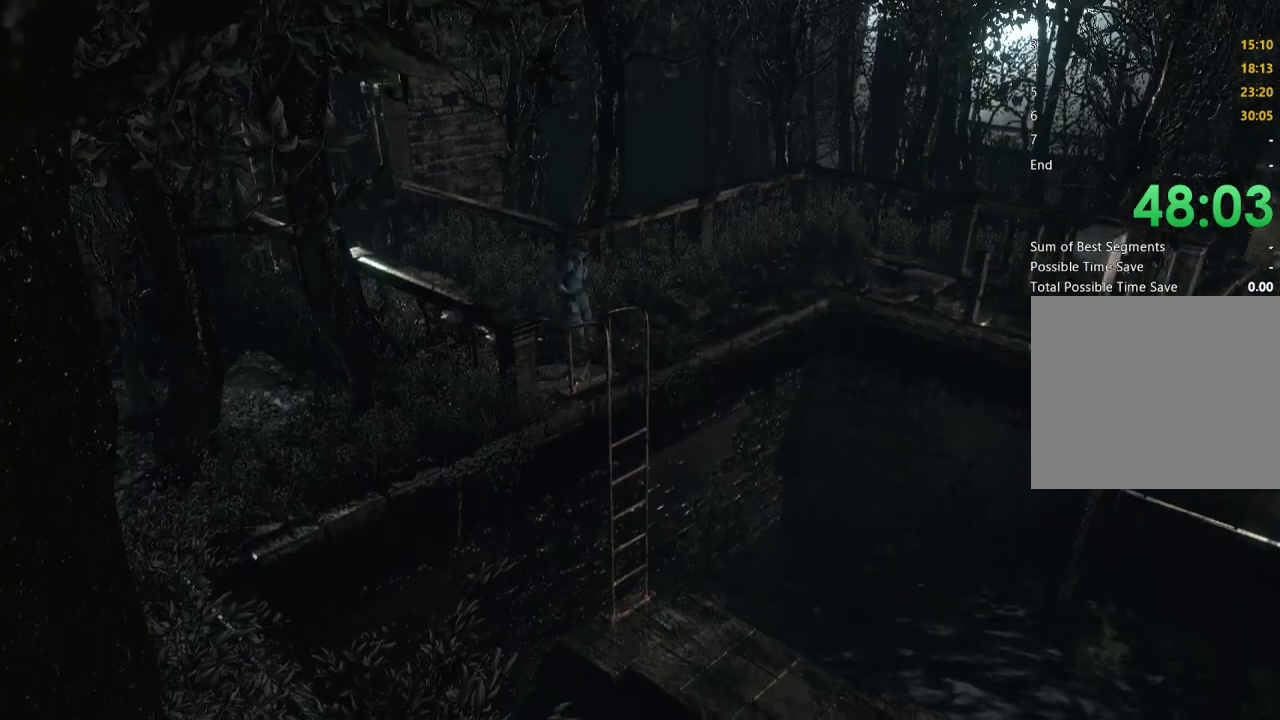
{"buttons": ["A", "X", "DPAD_UP"], "left_stick": "center", "right_stick": "center", "events": [[33, "A", "down"], [167, "A", "up"], [267, "A", "down"], [400, "A", "up"], [500, "A", "down"]]}
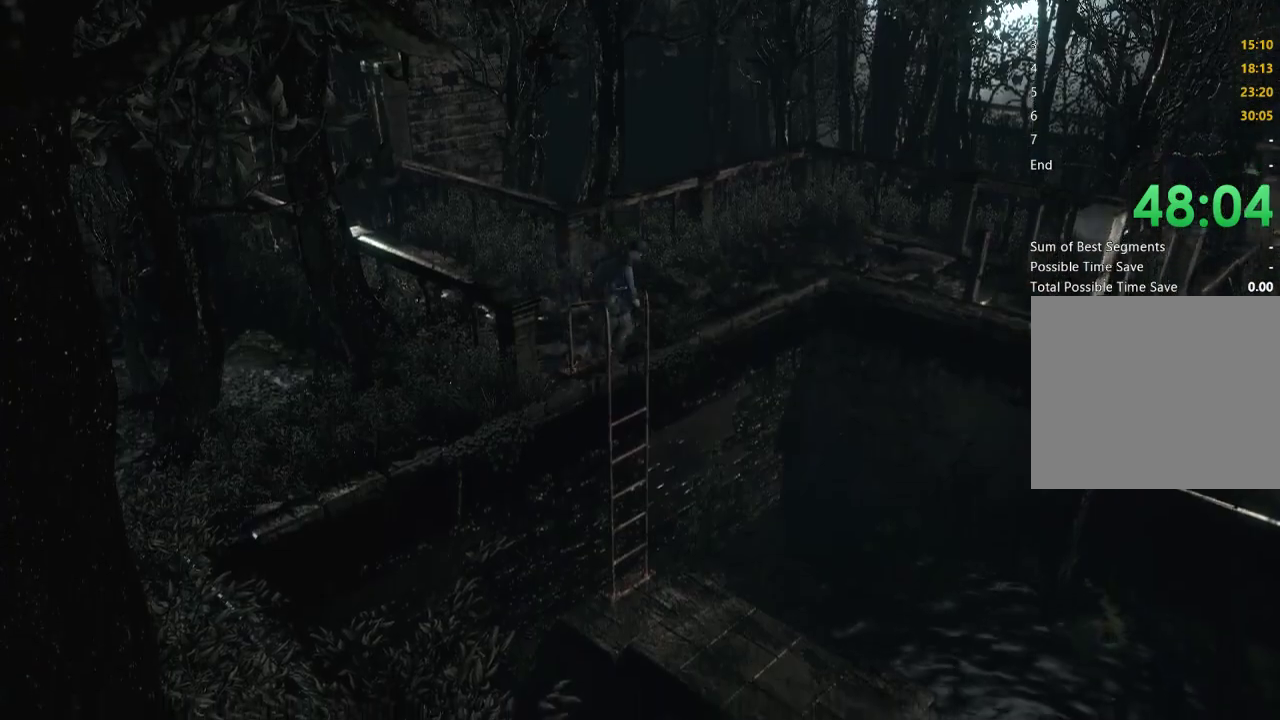
{"buttons": ["A", "X"], "left_stick": "center", "right_stick": "center", "events": [[133, "A", "up"], [133, "DPAD_UP", "up"], [233, "A", "down"], [367, "A", "up"], [433, "A", "down"]]}
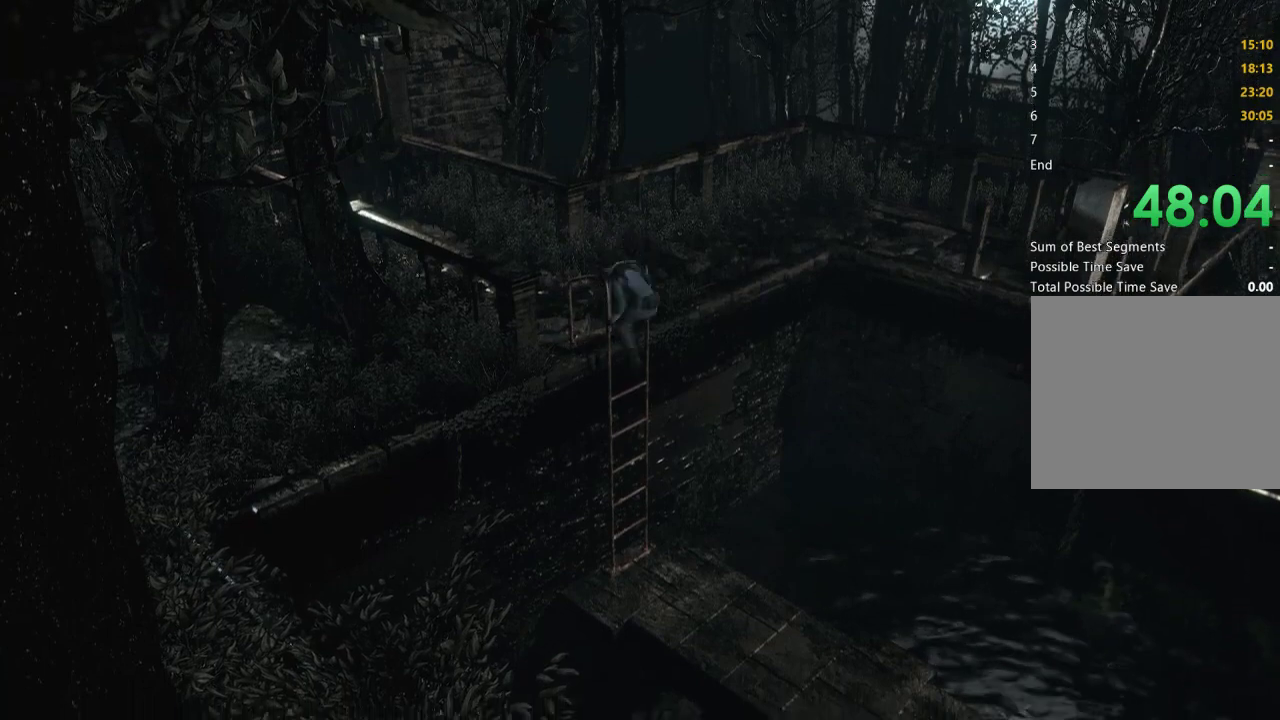
{"buttons": ["A", "X"], "left_stick": "center", "right_stick": "center", "events": [[67, "A", "up"], [167, "A", "down"], [300, "A", "up"], [400, "A", "down"]]}
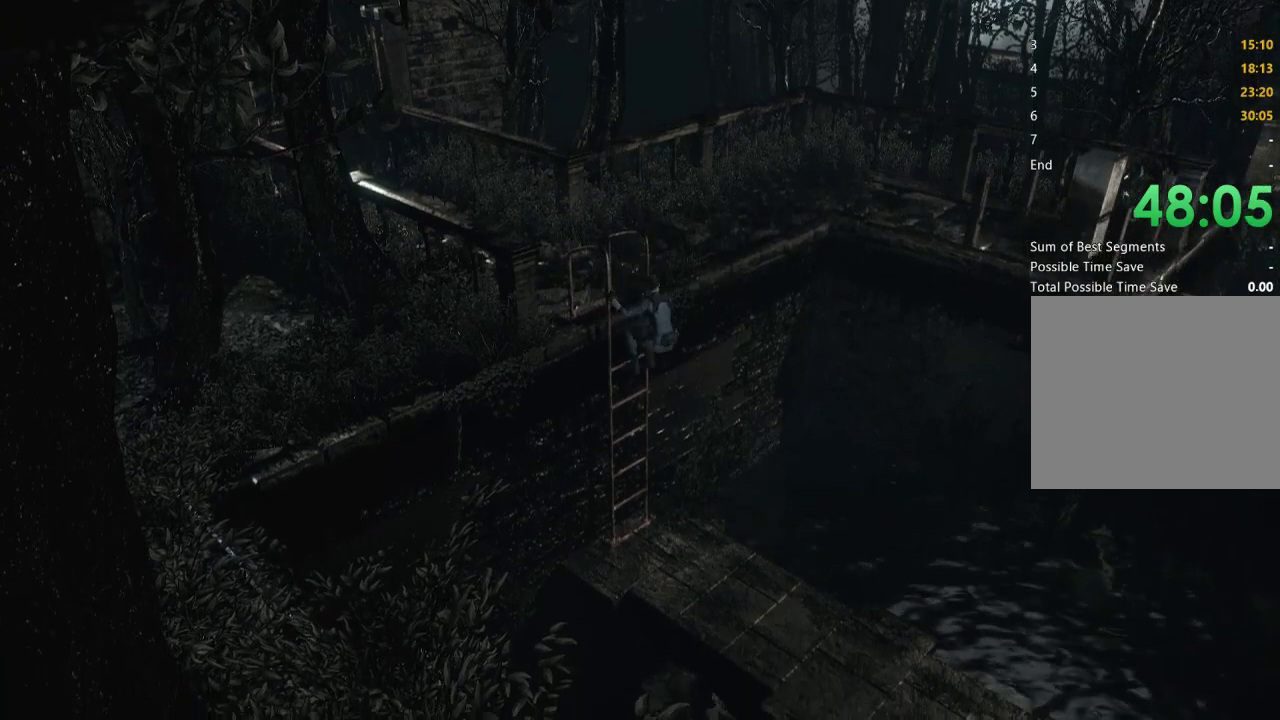
{"buttons": ["X"], "left_stick": "center", "right_stick": "center", "events": [[33, "A", "up"], [133, "A", "down"], [267, "A", "up"], [367, "A", "down"], [500, "A", "up"]]}
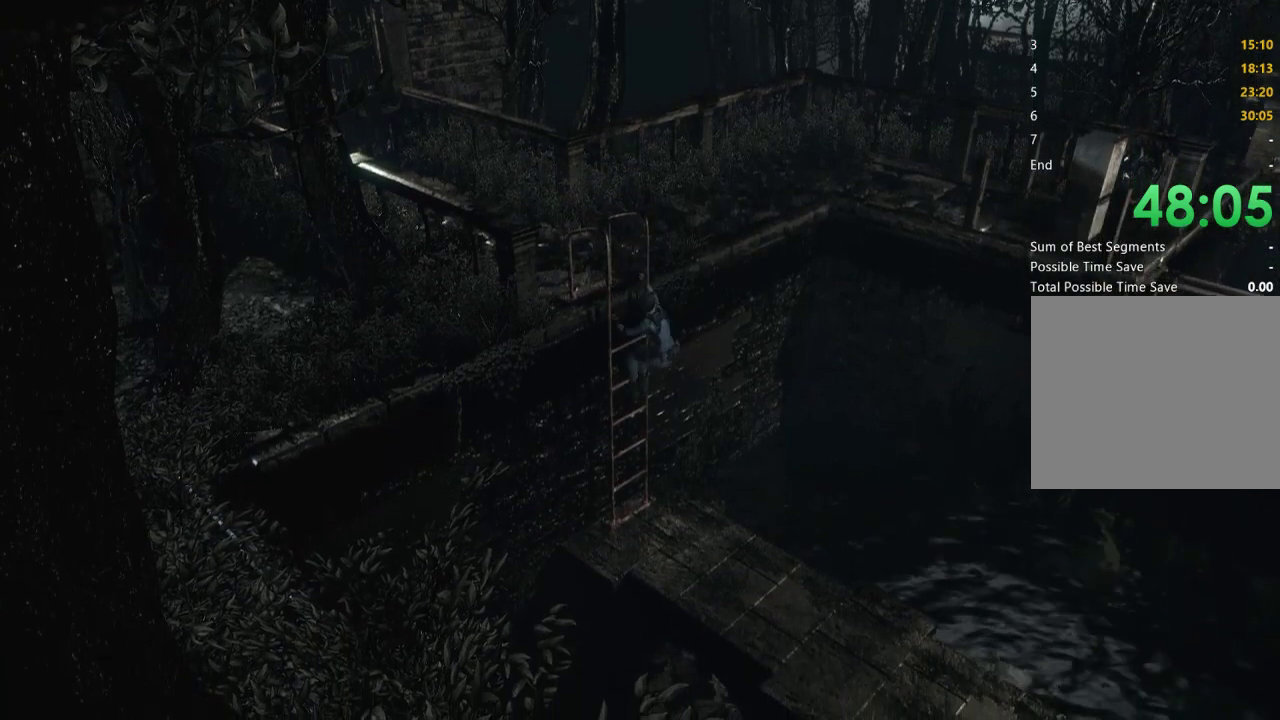
{"buttons": ["X"], "left_stick": "center", "right_stick": "center", "events": [[200, "A", "down"], [367, "A", "up"]]}
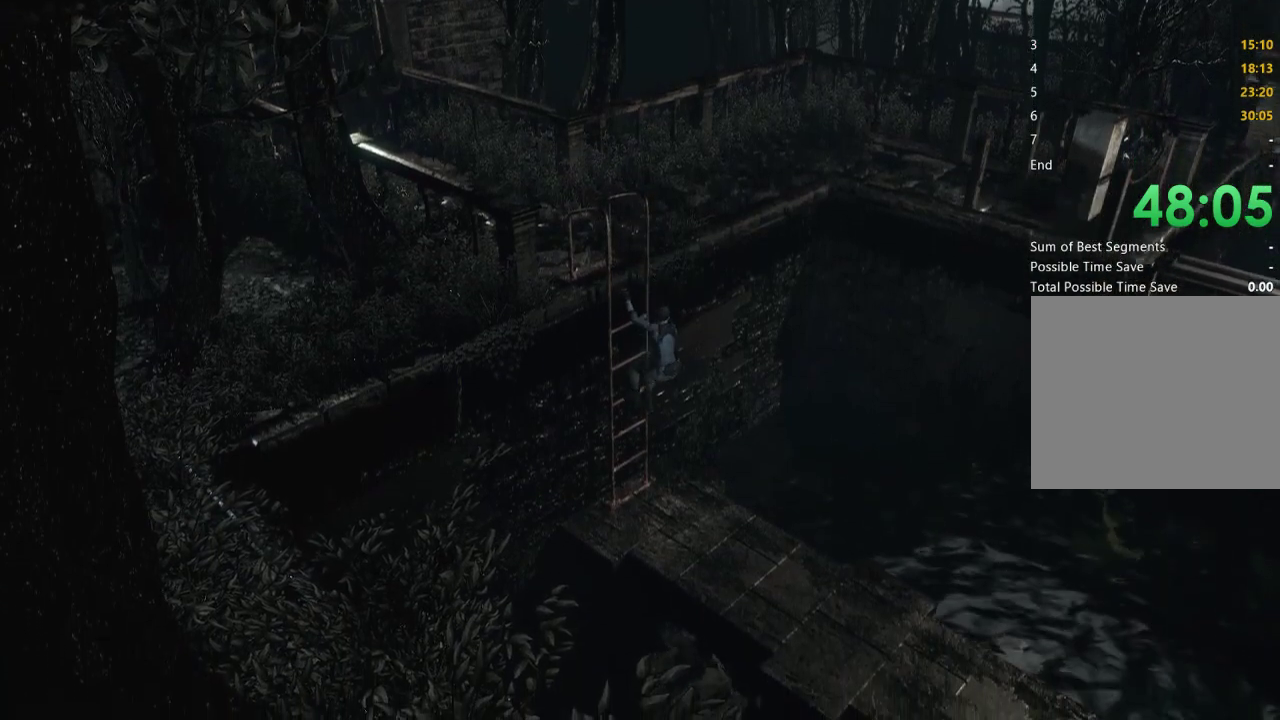
{"buttons": ["X", "DPAD_UP"], "left_stick": "center", "right_stick": "center", "events": [[400, "DPAD_UP", "down"]]}
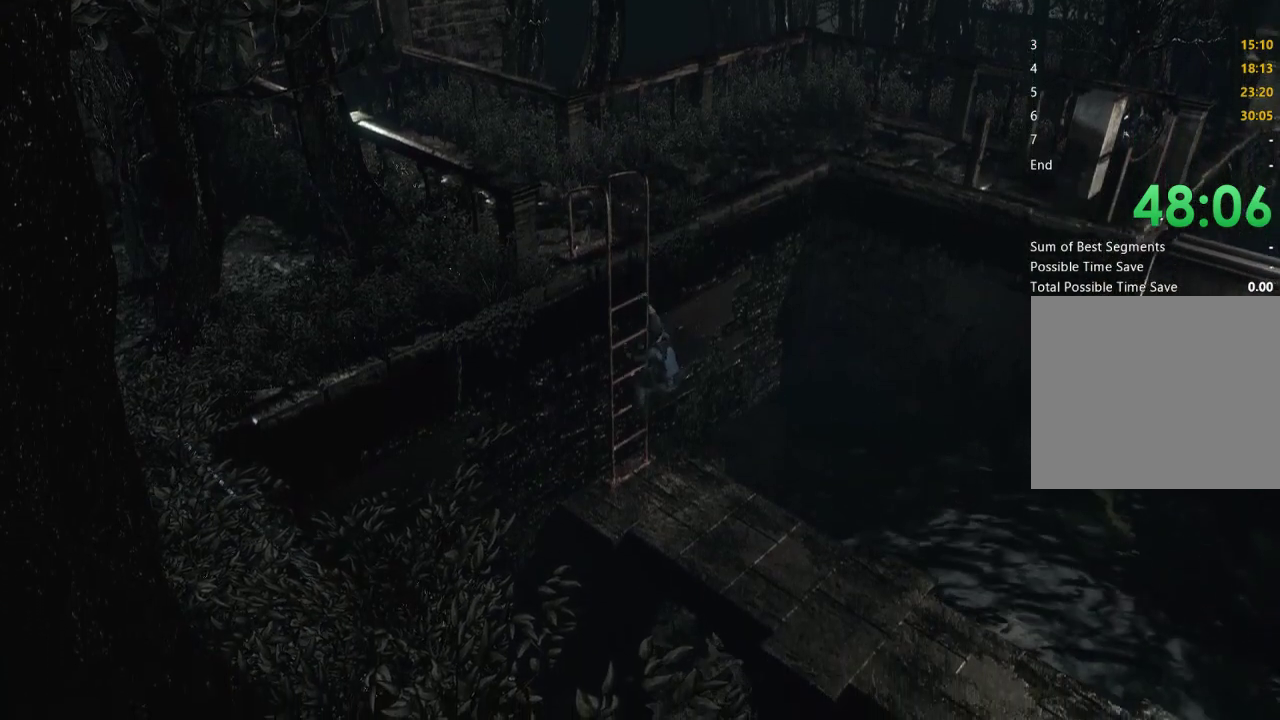
{"buttons": ["X", "DPAD_UP"], "left_stick": "center", "right_stick": "center", "events": []}
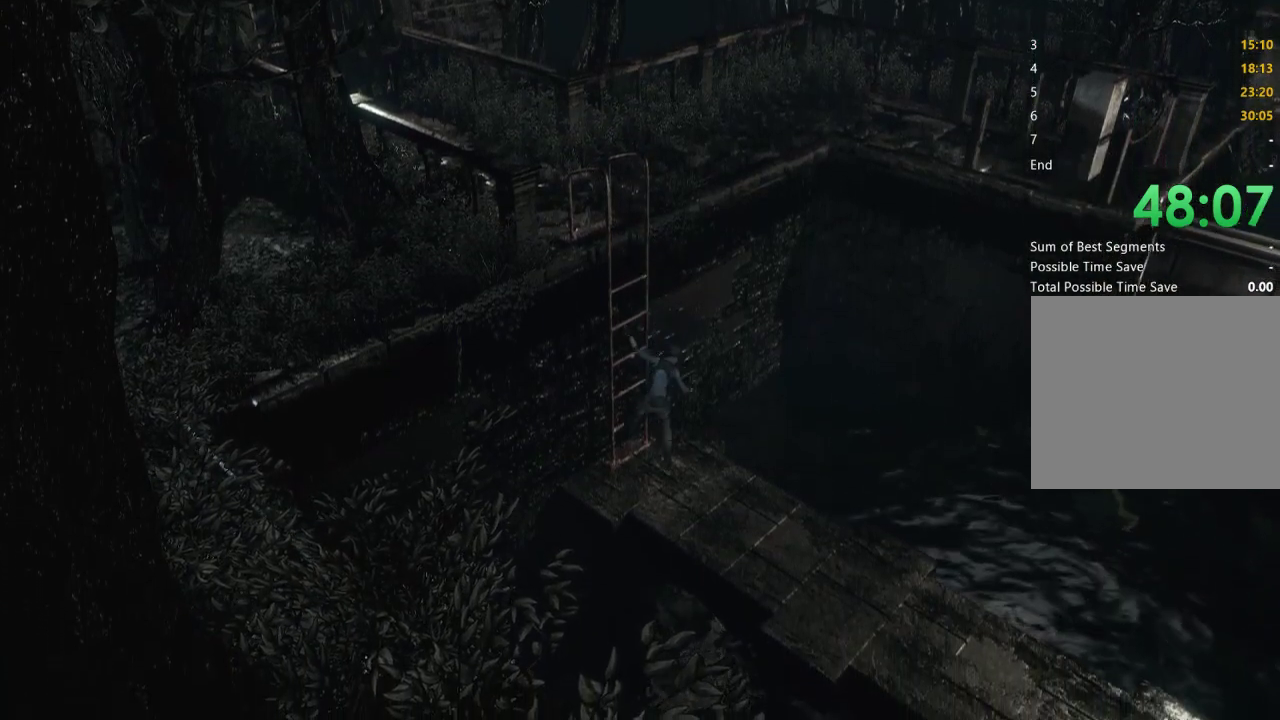
{"buttons": ["X", "DPAD_UP"], "left_stick": "center", "right_stick": "center", "events": []}
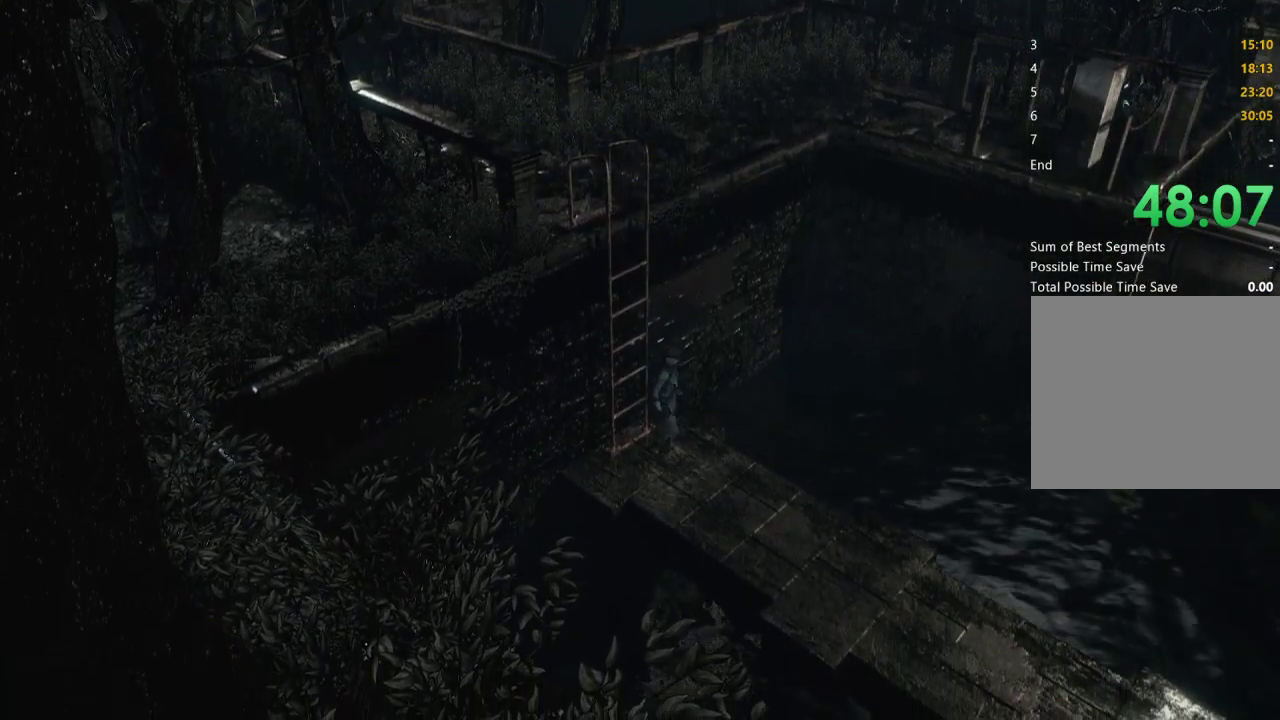
{"buttons": ["X", "DPAD_UP"], "left_stick": "center", "right_stick": "center", "events": []}
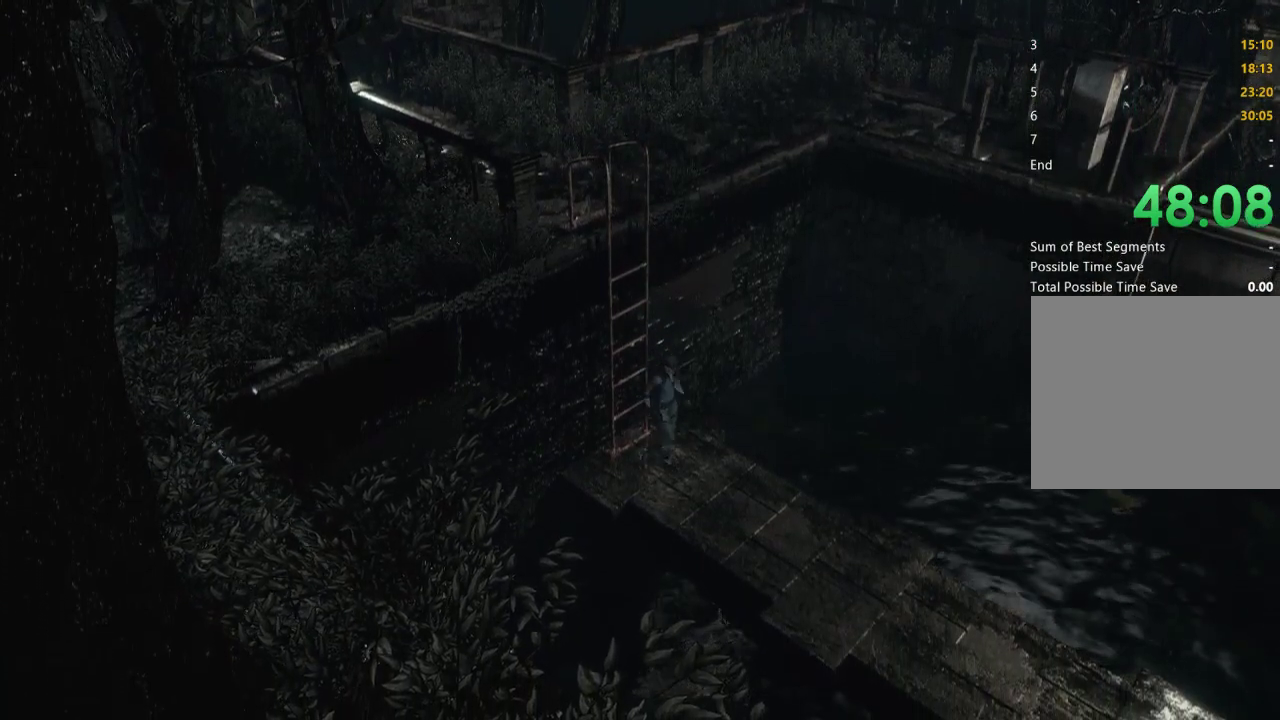
{"buttons": ["X", "DPAD_UP"], "left_stick": "center", "right_stick": "center", "events": []}
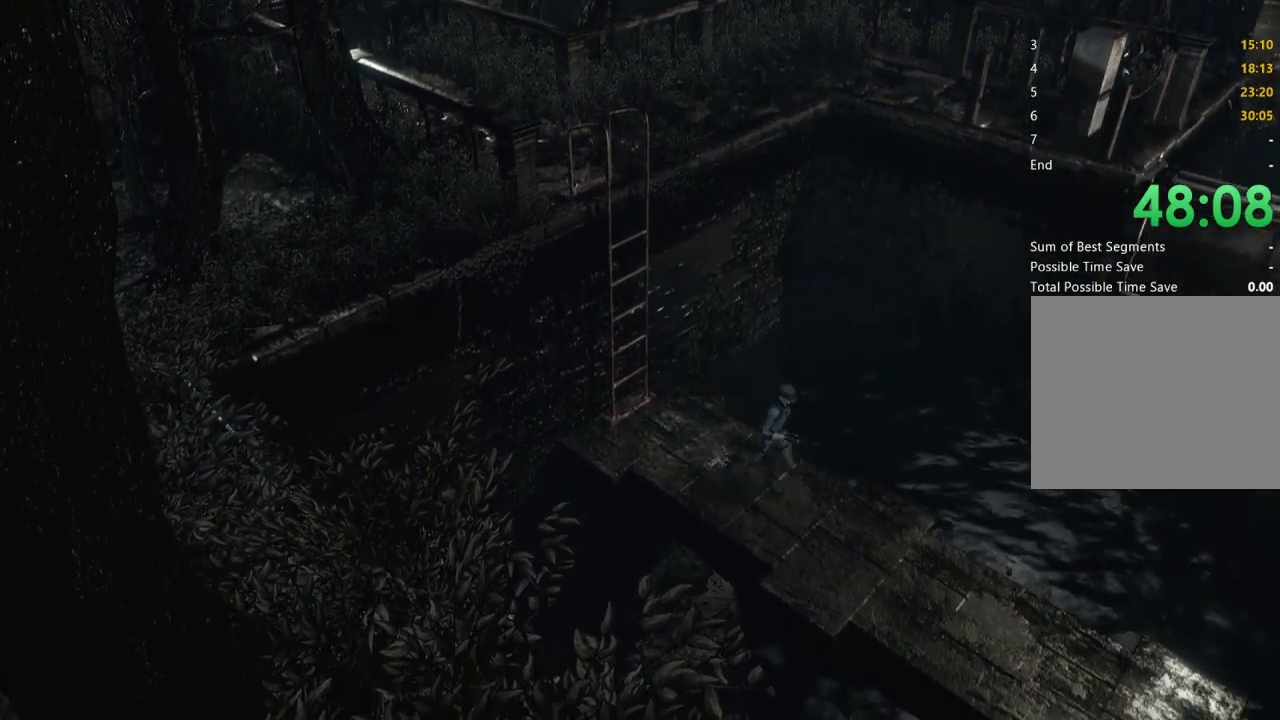
{"buttons": ["X", "DPAD_UP"], "left_stick": "center", "right_stick": "center", "events": []}
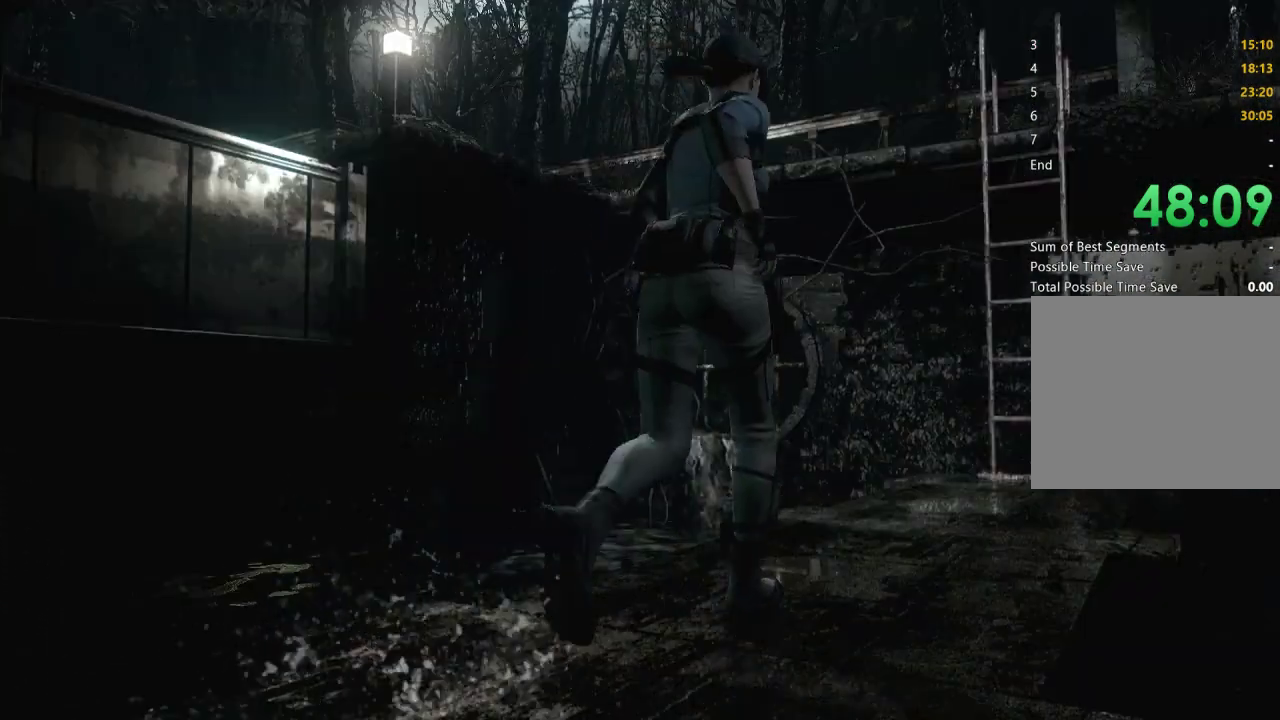
{"buttons": ["X", "DPAD_UP"], "left_stick": "center", "right_stick": "center", "events": []}
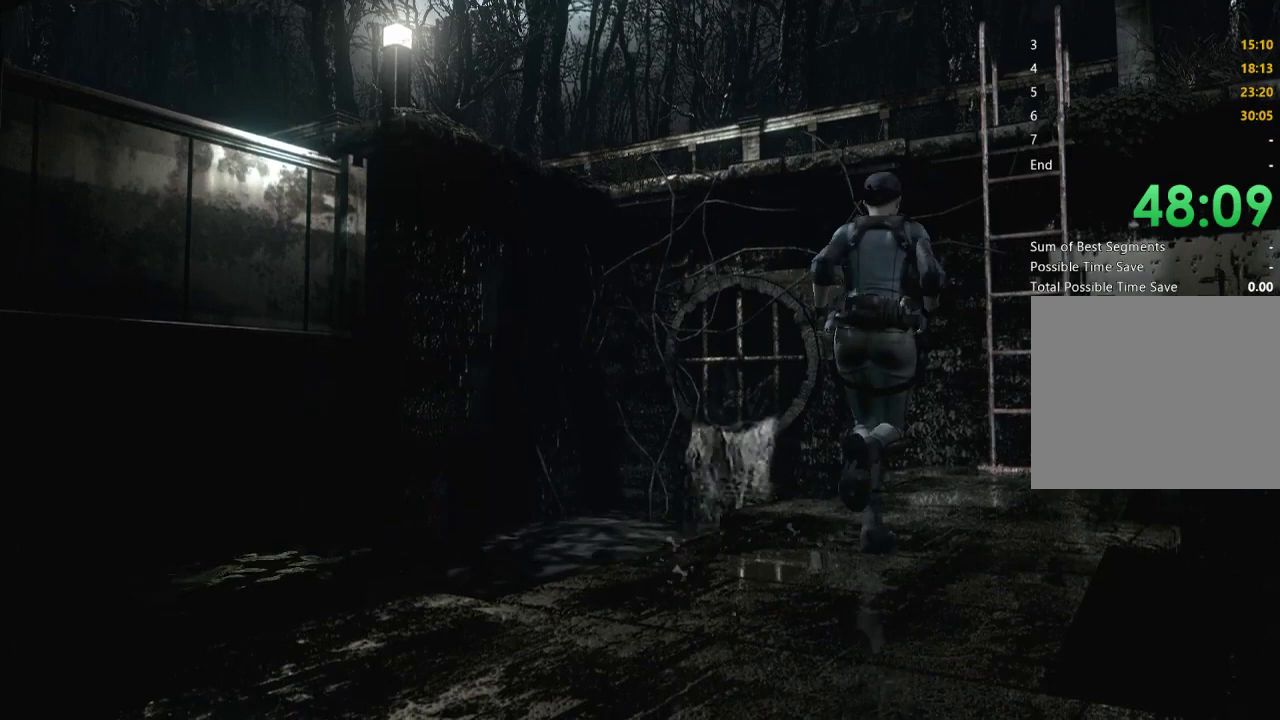
{"buttons": ["X", "DPAD_UP"], "left_stick": "center", "right_stick": "center", "events": []}
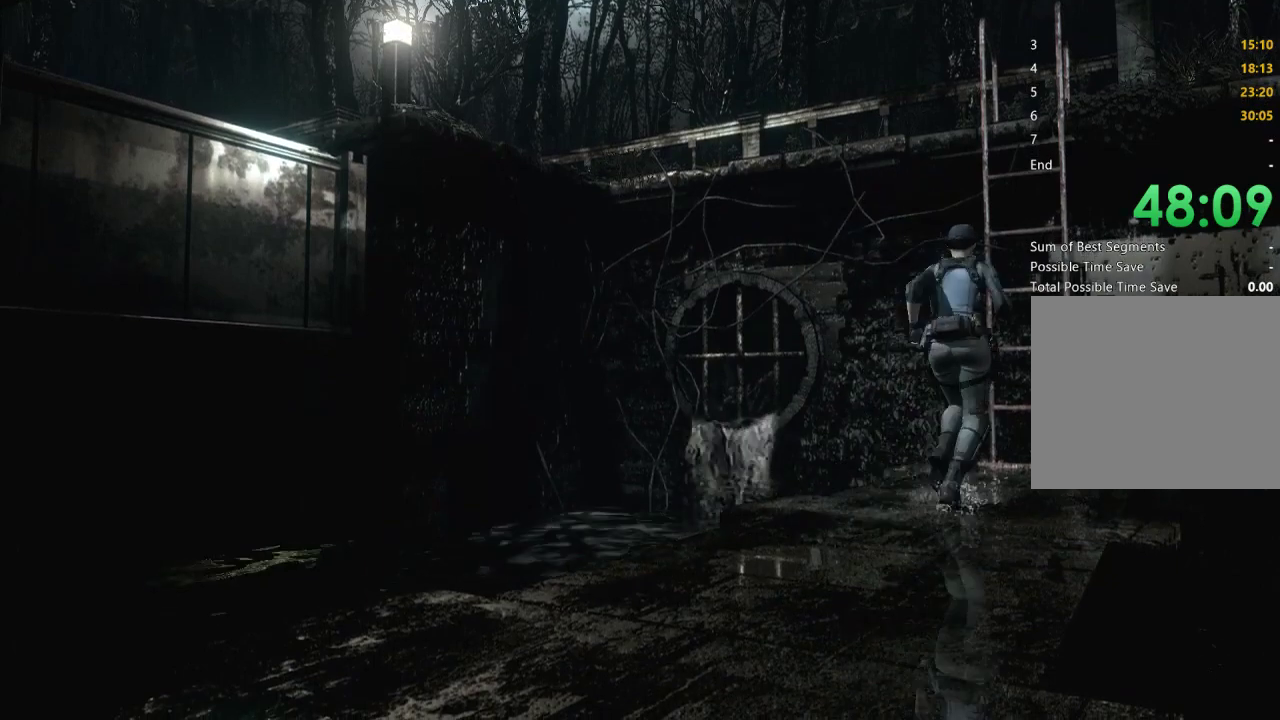
{"buttons": ["A", "X", "DPAD_UP"], "left_stick": "center", "right_stick": "center", "events": [[267, "A", "down"], [367, "A", "up"], [467, "A", "down"]]}
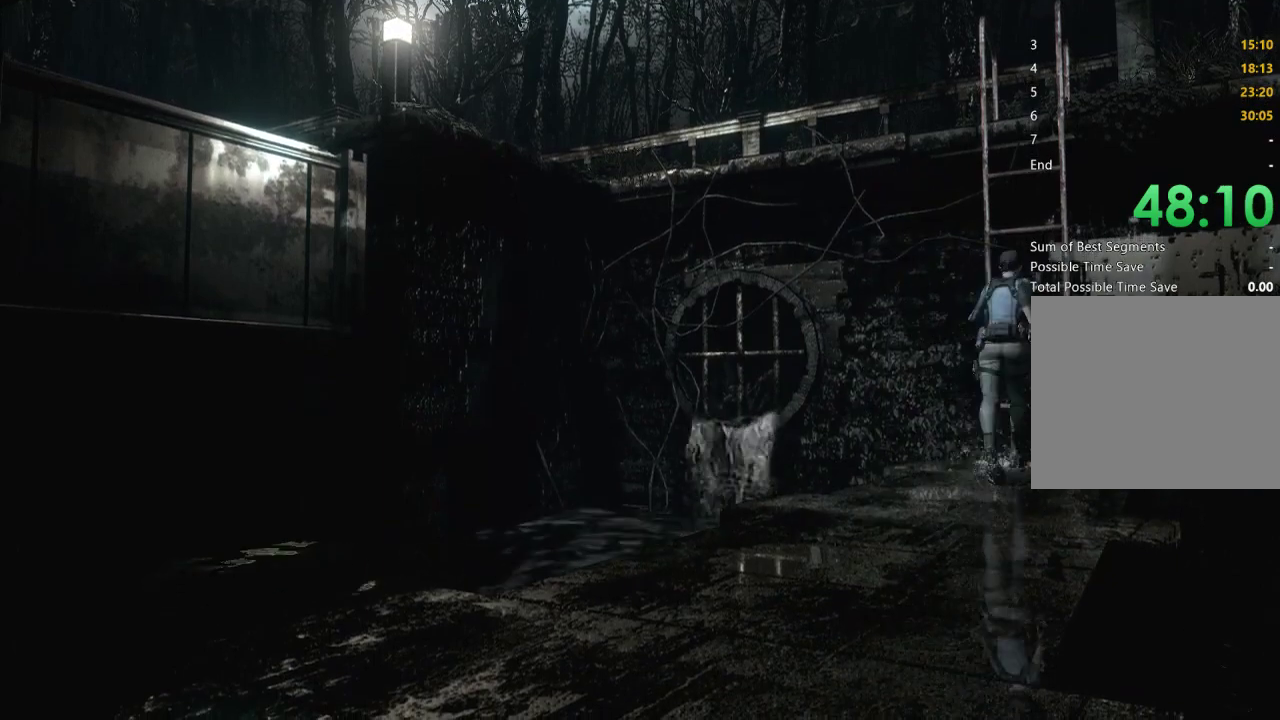
{"buttons": ["A", "X", "DPAD_UP"], "left_stick": "center", "right_stick": "center", "events": [[67, "A", "up"], [167, "A", "down"], [300, "A", "up"], [400, "A", "down"]]}
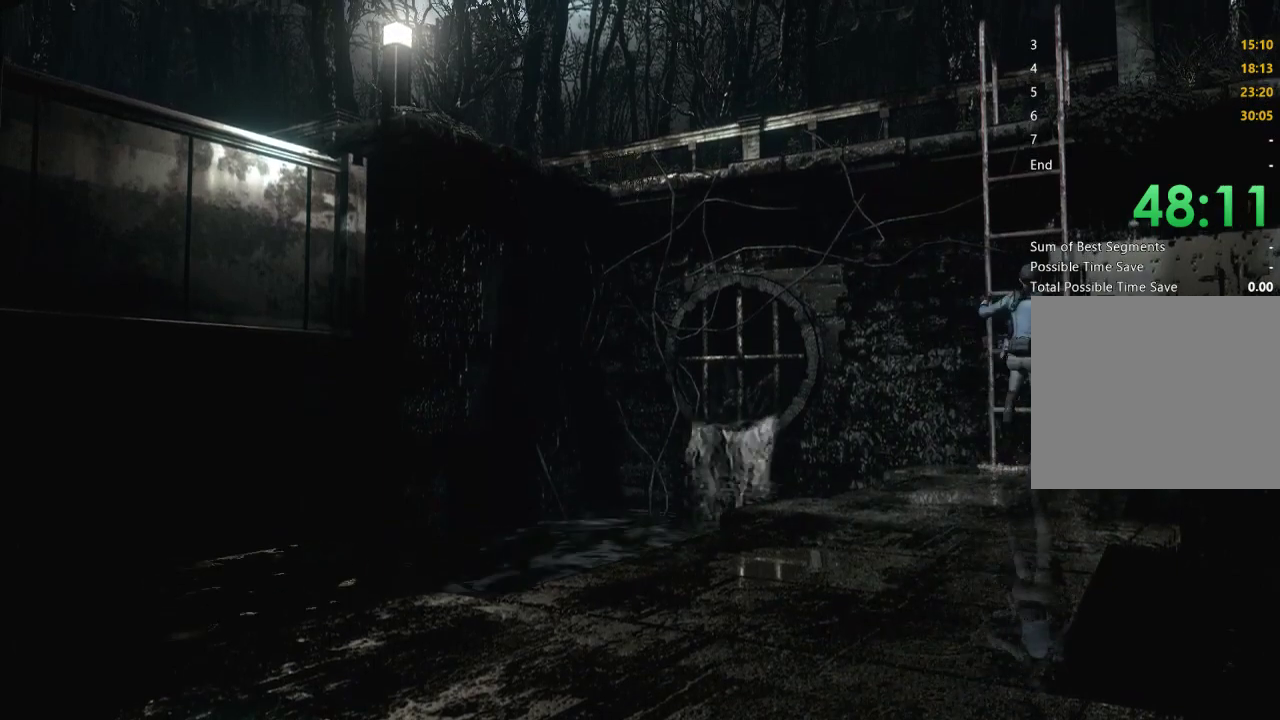
{"buttons": [], "left_stick": "center", "right_stick": "center", "events": [[33, "A", "up"], [133, "DPAD_UP", "up"], [167, "X", "up"]]}
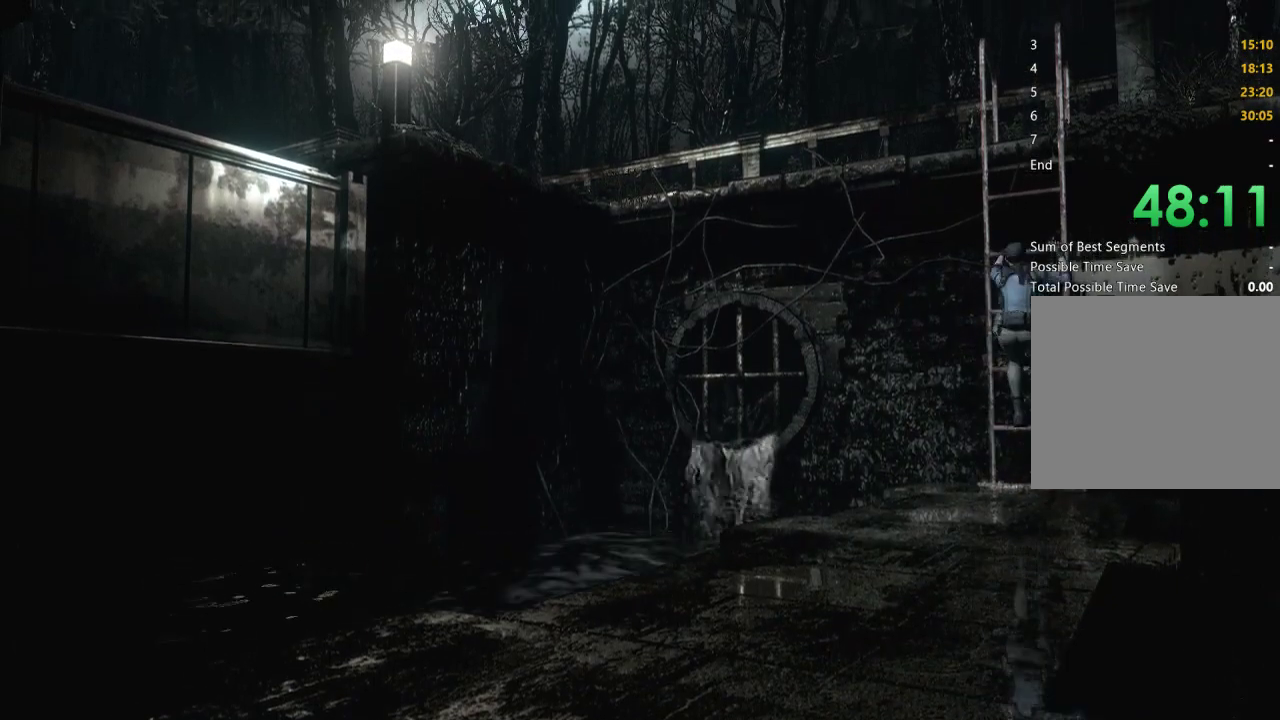
{"buttons": [], "left_stick": "center", "right_stick": "center", "events": []}
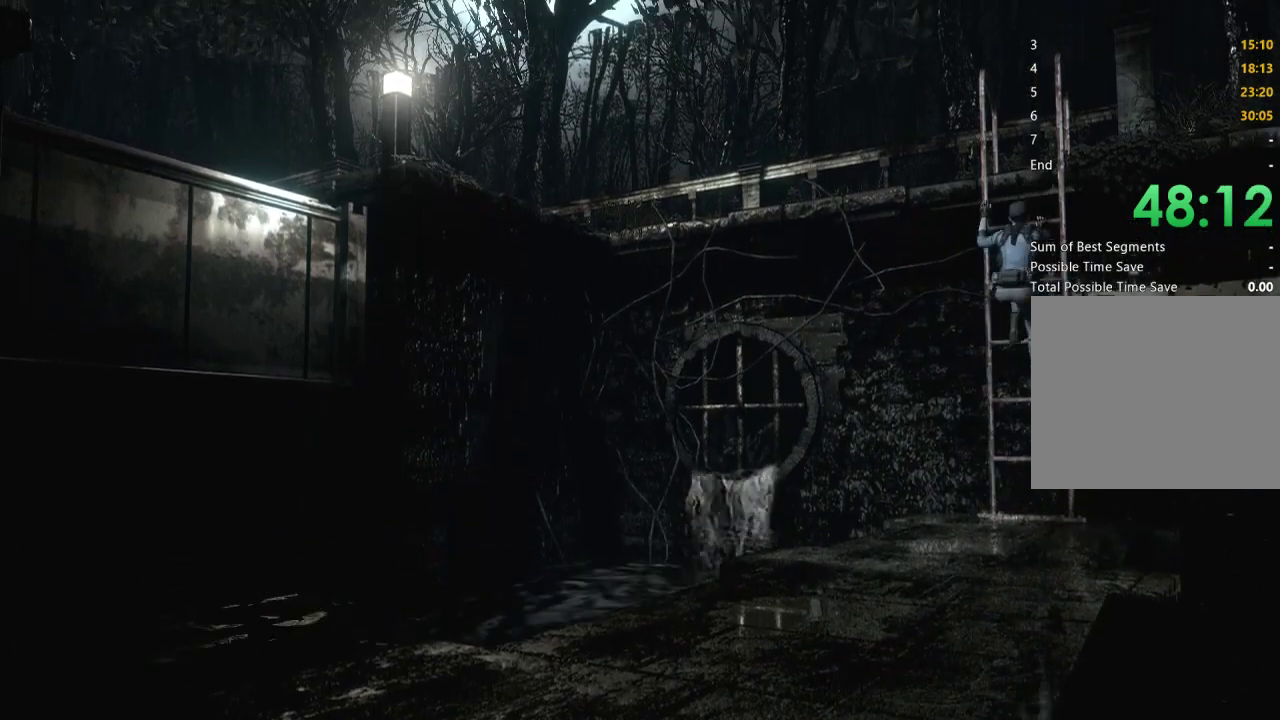
{"buttons": [], "left_stick": "center", "right_stick": "center", "events": []}
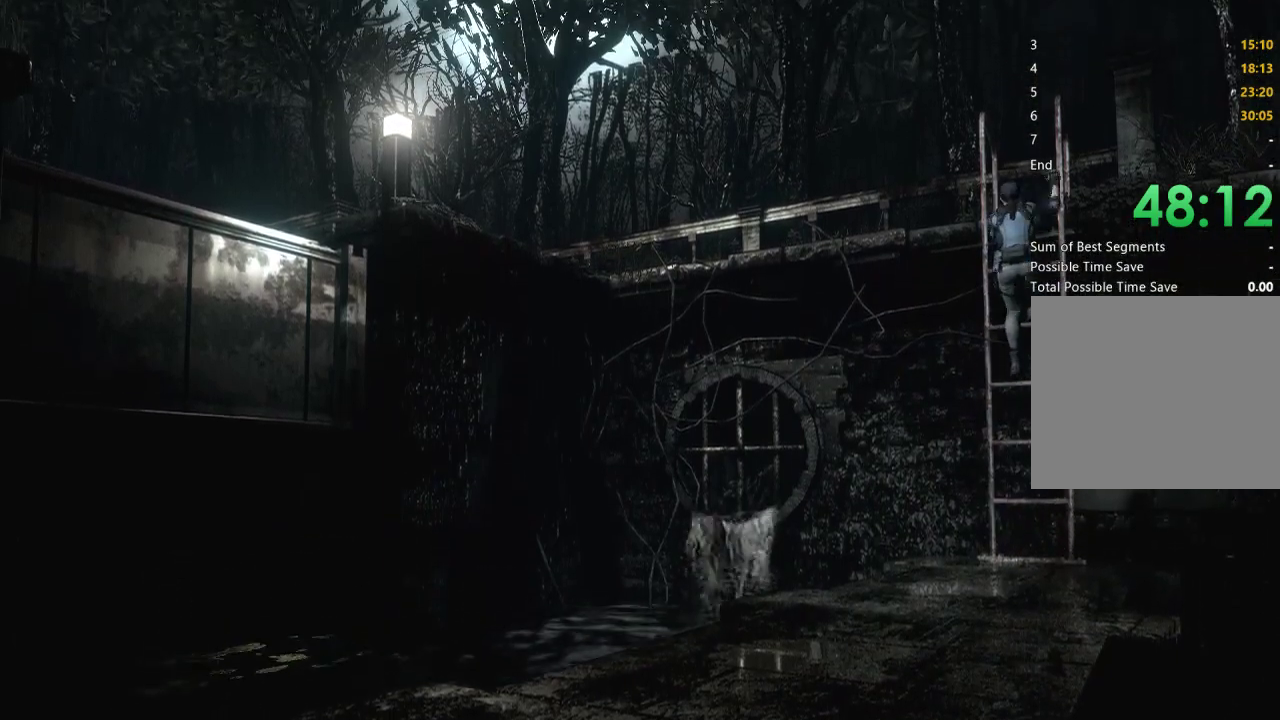
{"buttons": [], "left_stick": "center", "right_stick": "center", "events": []}
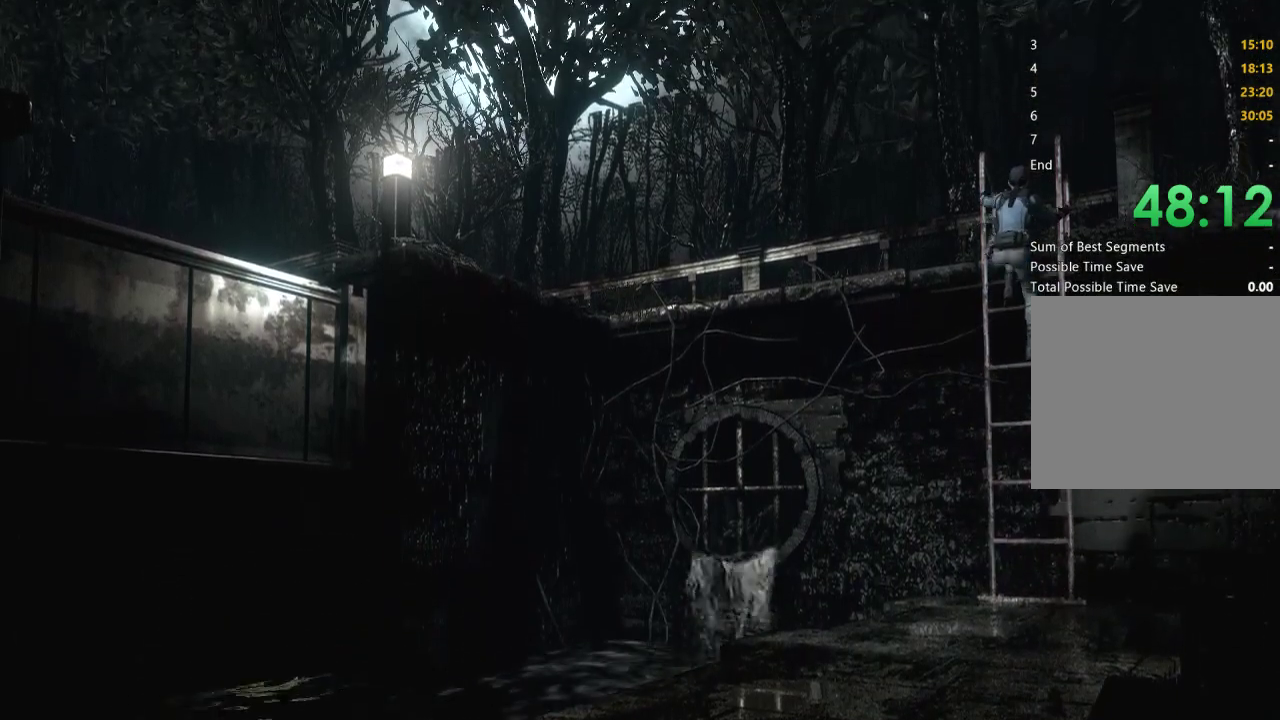
{"buttons": [], "left_stick": "center", "right_stick": "center", "events": []}
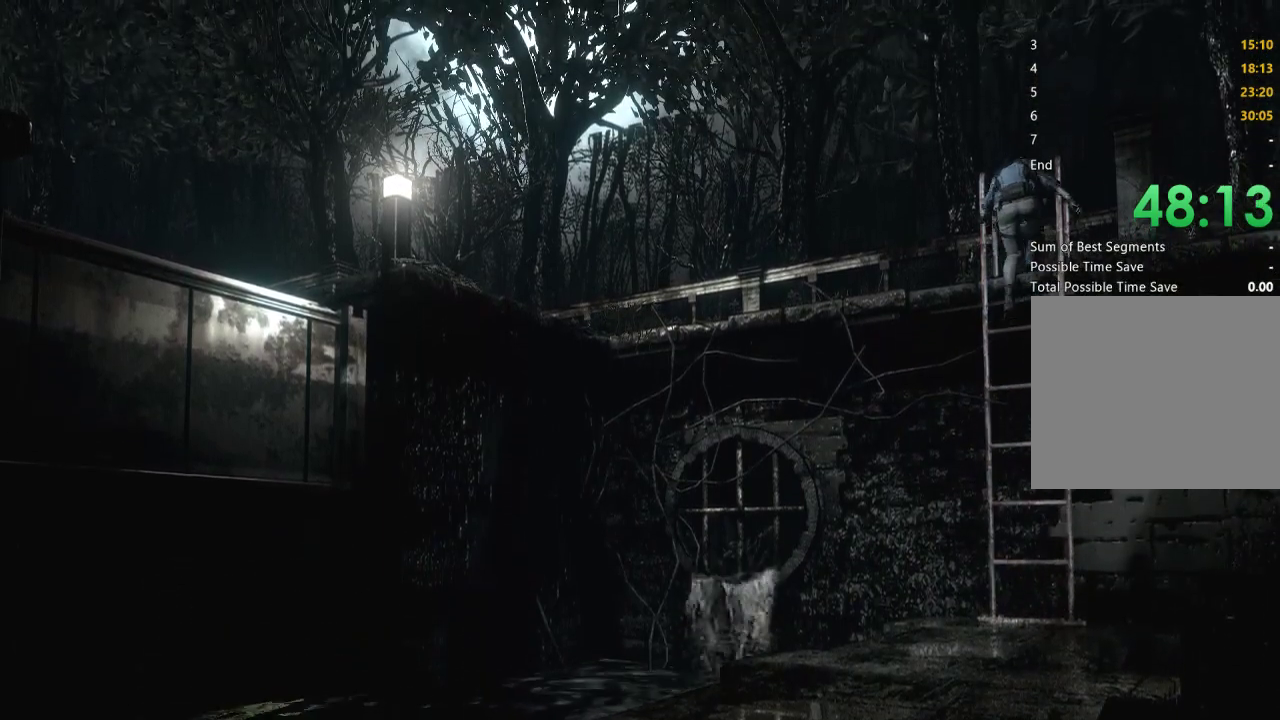
{"buttons": [], "left_stick": "left", "right_stick": "center", "events": [[433, "left_stick", "left"]]}